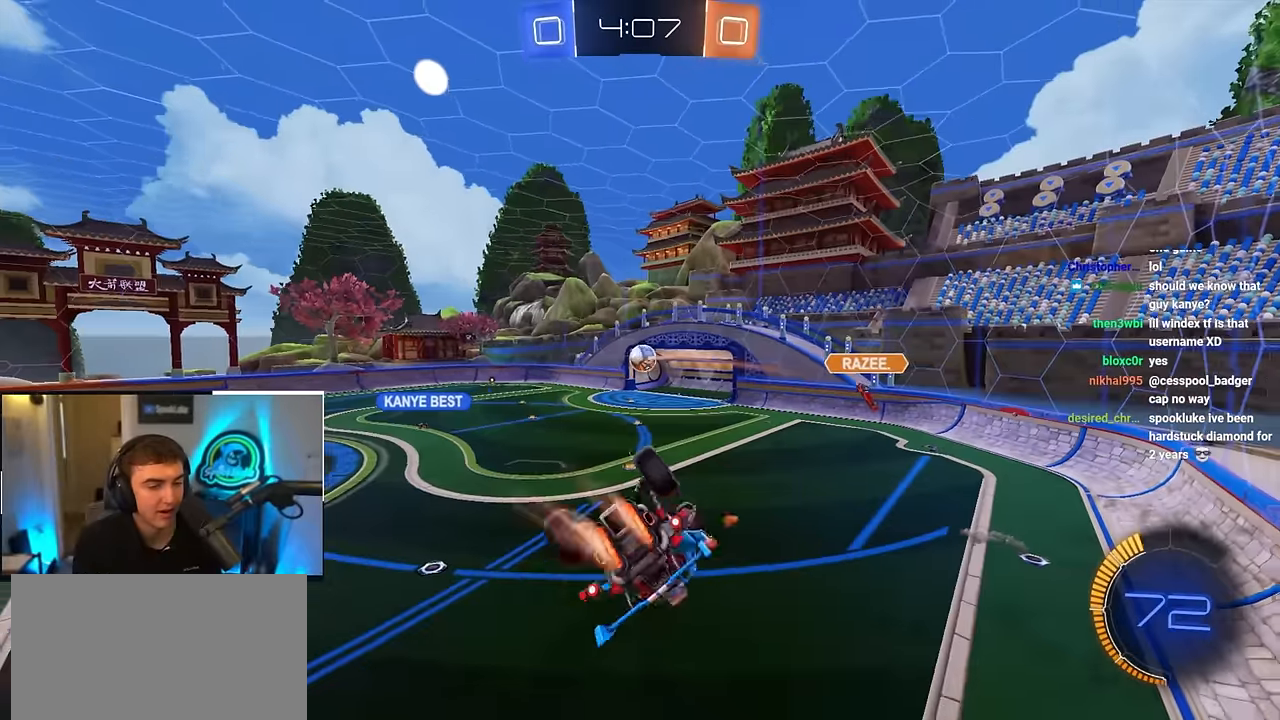
Gameplay with a controller (PlayStation layout); each line is a JSON object with the inputs held at the frame after it. "events" lists button and stick changes between this image and that frame as [ms after this image, input, new state], when the widget could be followed in between.
{"buttons": ["L2"], "left_stick": "left", "right_stick": "center", "events": [[200, "left_stick", "center"], [333, "left_stick", "down-left"], [417, "R1", "up"], [467, "left_stick", "left"]]}
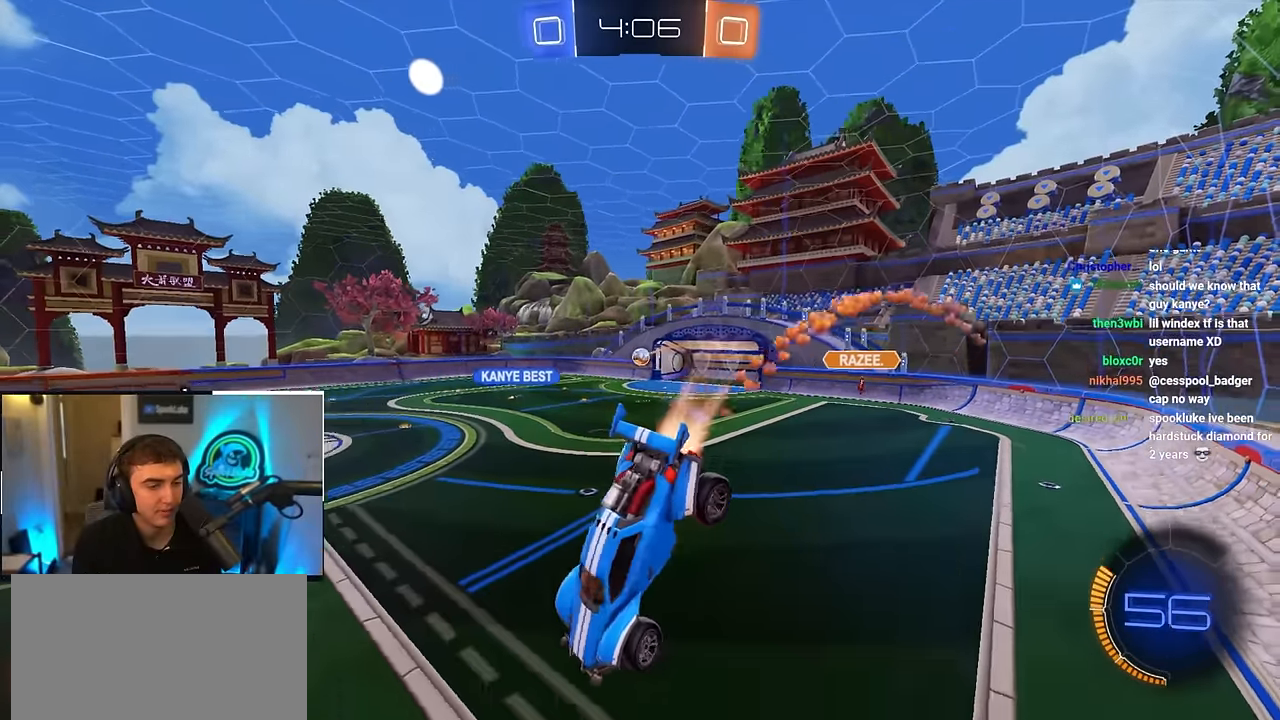
{"buttons": [], "left_stick": "left", "right_stick": "center", "events": [[150, "L2", "up"]]}
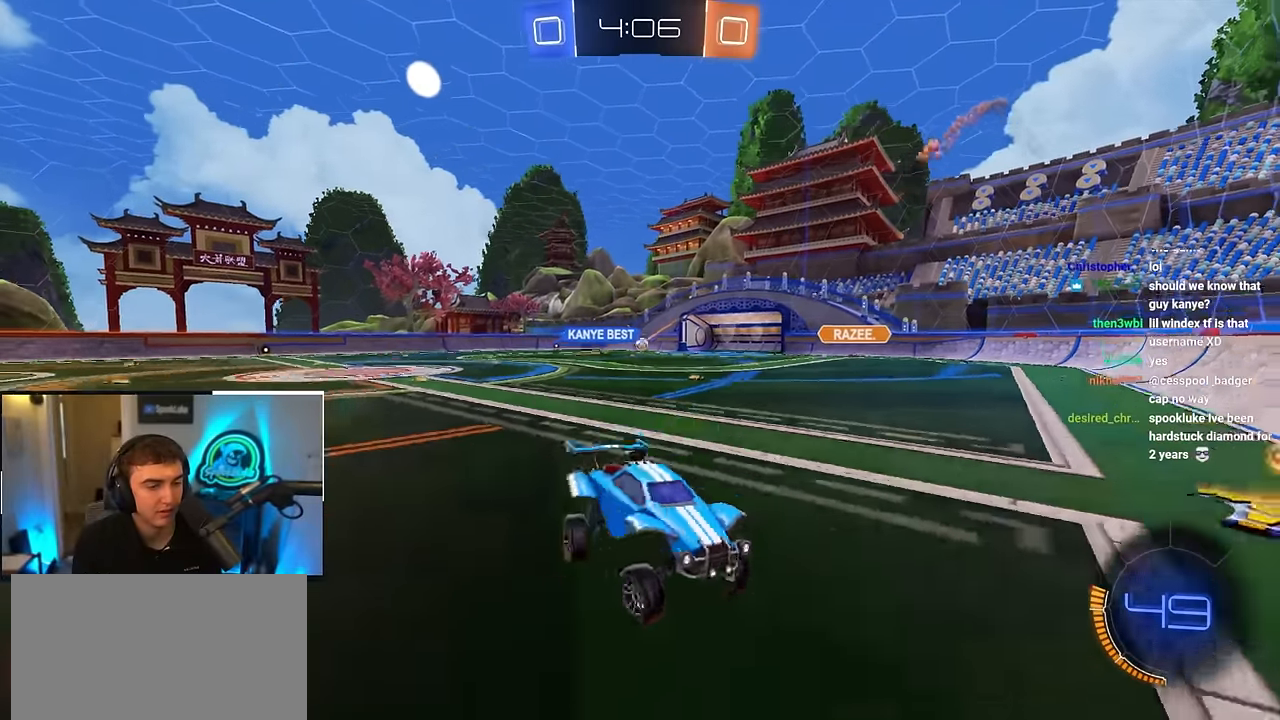
{"buttons": ["L2"], "left_stick": "up", "right_stick": "center", "events": [[33, "L2", "down"], [33, "left_stick", "up-left"], [467, "left_stick", "up"]]}
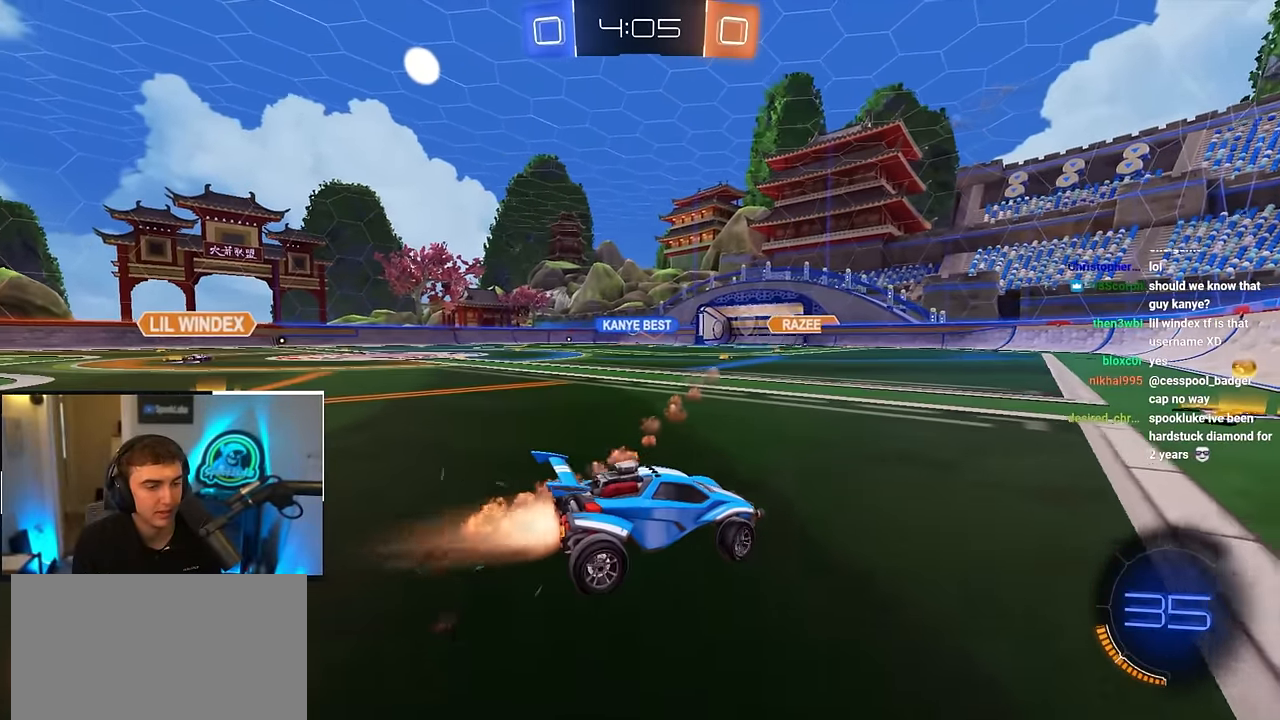
{"buttons": ["L2"], "left_stick": "up-left", "right_stick": "center", "events": [[383, "left_stick", "center"], [500, "left_stick", "up-left"]]}
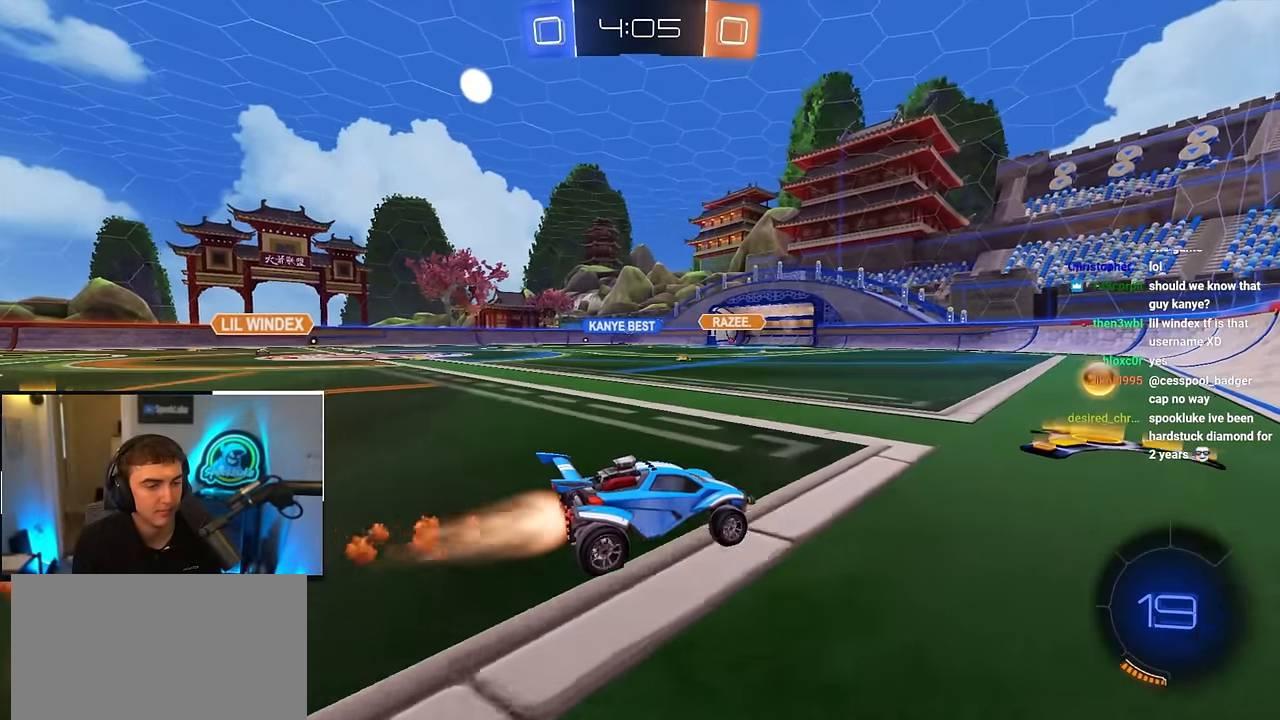
{"buttons": [], "left_stick": "up-left", "right_stick": "center", "events": [[17, "R1", "down"], [83, "L2", "up"], [133, "R1", "up"], [183, "left_stick", "up"], [233, "L2", "down"], [300, "left_stick", "up-left"], [433, "L2", "up"]]}
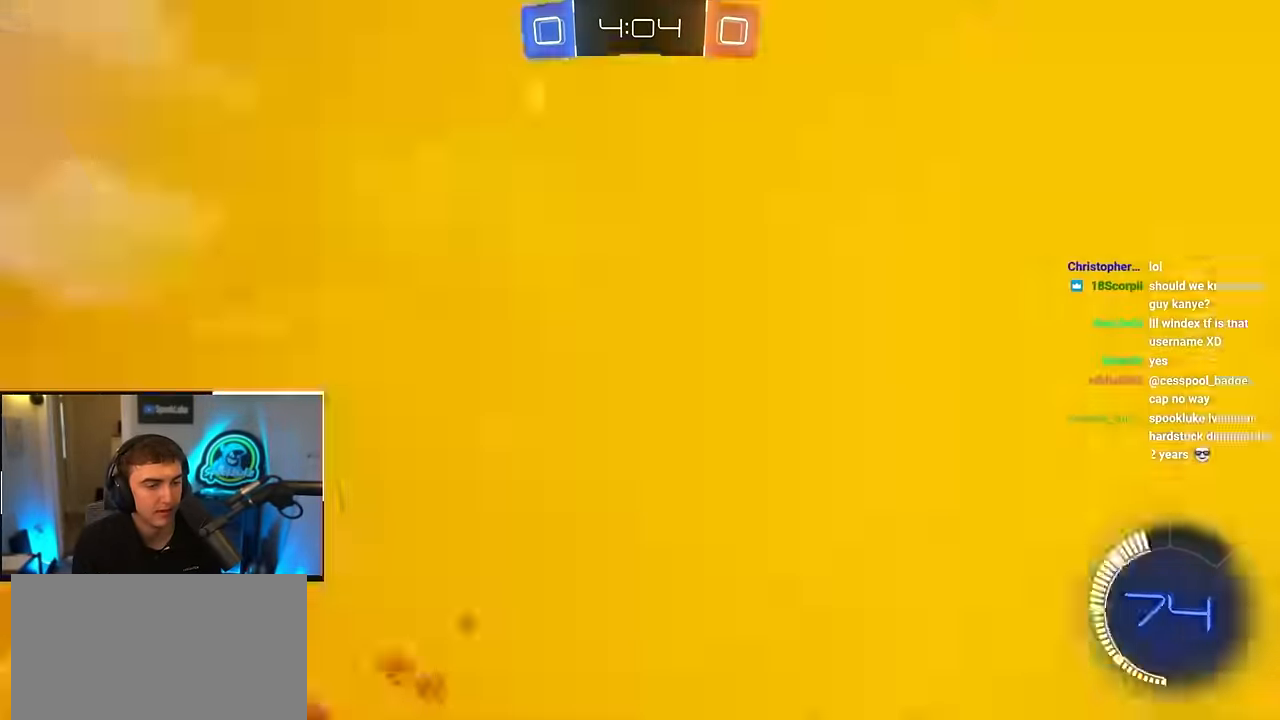
{"buttons": ["R1"], "left_stick": "down-left", "right_stick": "center", "events": [[50, "R1", "down"], [66, "CROSS", "down"], [66, "L2", "down"], [133, "CROSS", "up"], [183, "CROSS", "down"], [200, "L3", "down"], [233, "left_stick", "down"], [250, "L3", "up"], [350, "left_stick", "down-left"], [383, "L2", "up"], [416, "CROSS", "up"]]}
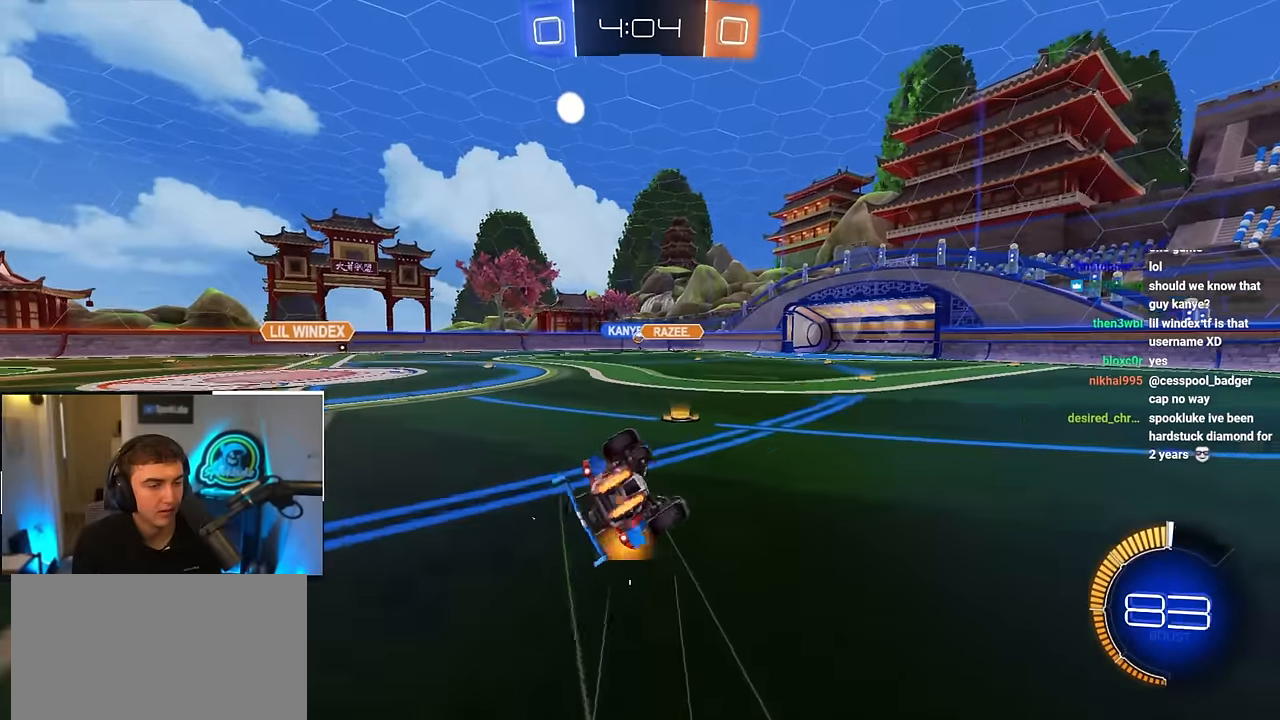
{"buttons": [], "left_stick": "center", "right_stick": "center", "events": [[16, "L2", "down"], [100, "L2", "up"], [466, "R1", "up"], [466, "left_stick", "center"]]}
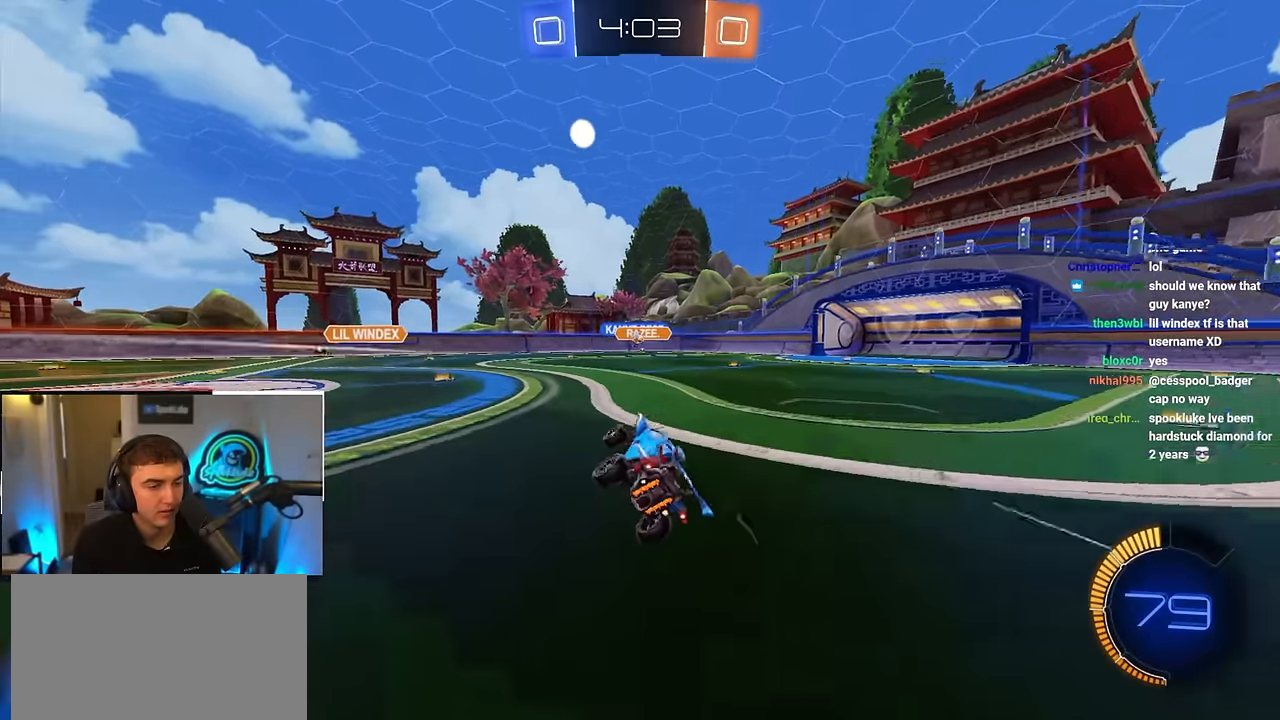
{"buttons": [], "left_stick": "up", "right_stick": "center", "events": [[150, "left_stick", "up-right"], [400, "left_stick", "up"]]}
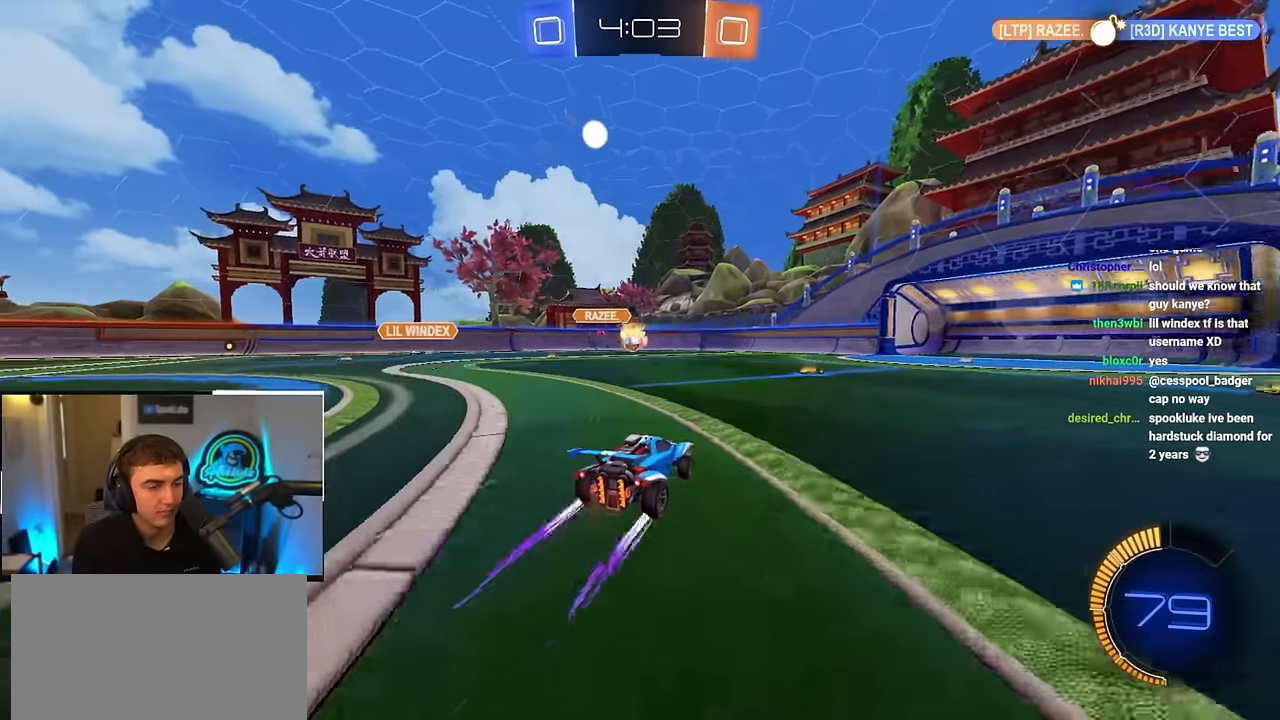
{"buttons": ["L2"], "left_stick": "up", "right_stick": "center", "events": [[216, "L2", "down"]]}
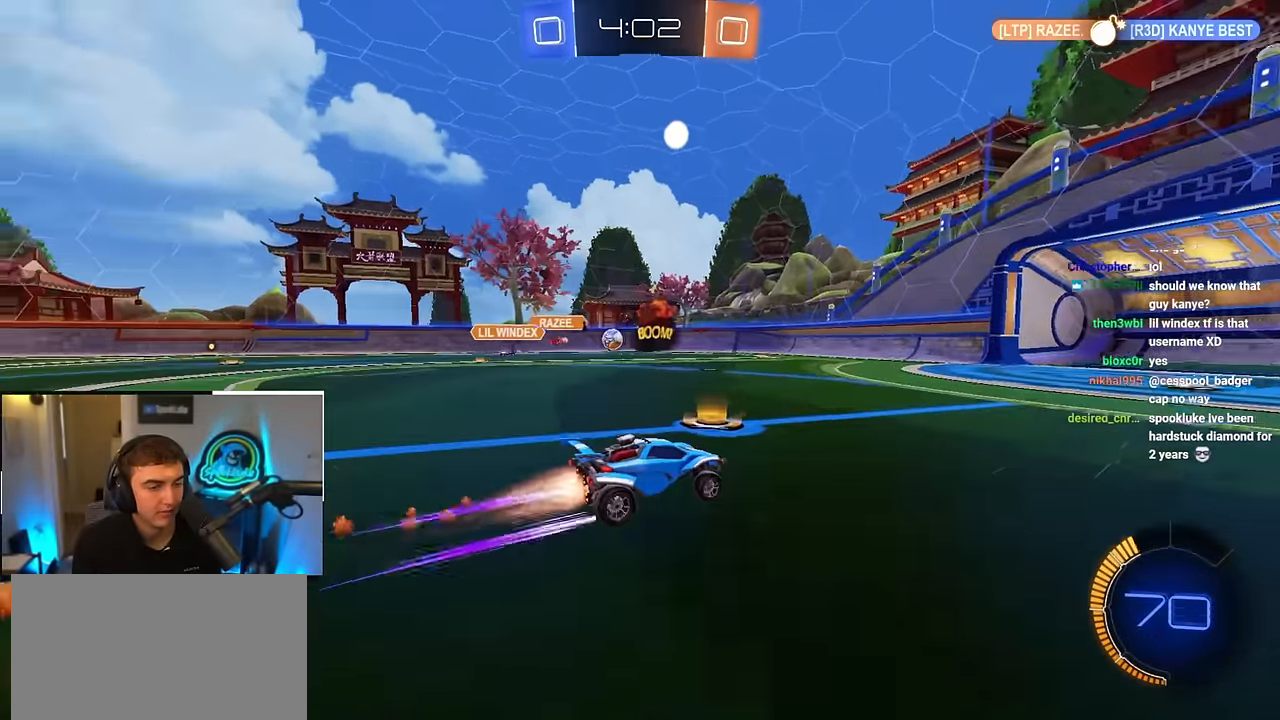
{"buttons": [], "left_stick": "left", "right_stick": "center", "events": [[83, "L2", "up"], [483, "left_stick", "left"]]}
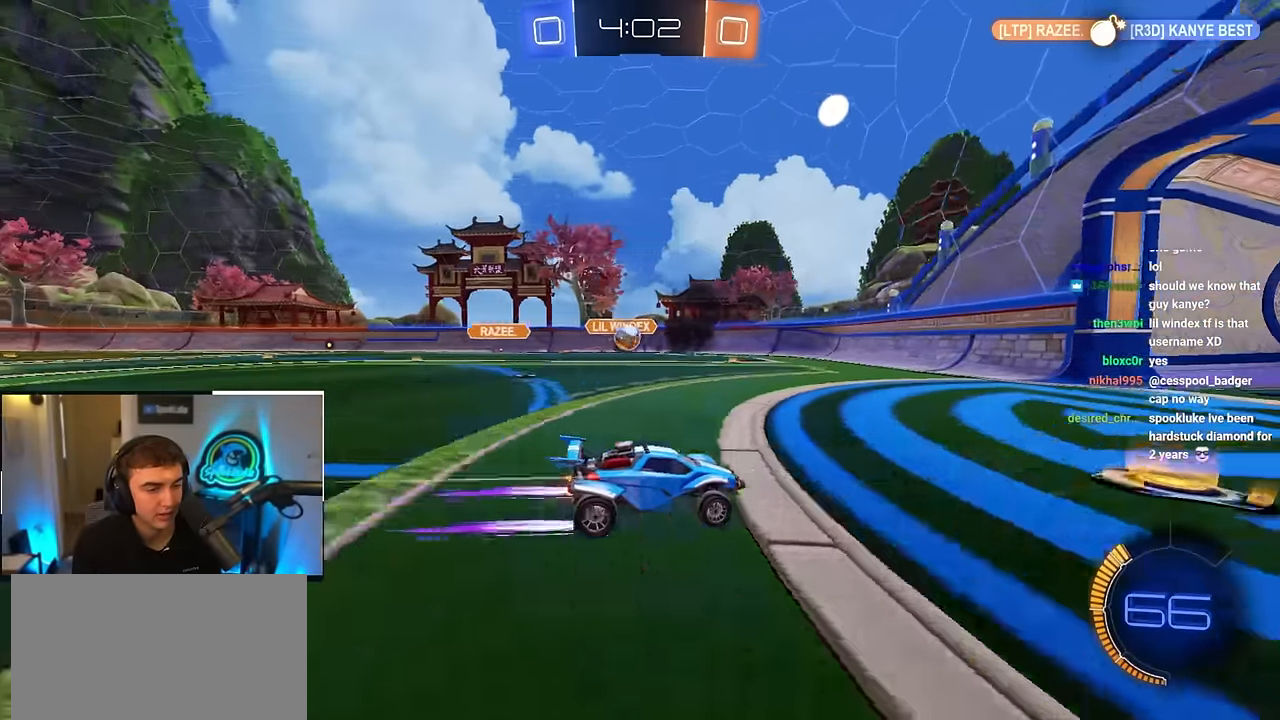
{"buttons": ["CROSS", "L2"], "left_stick": "left", "right_stick": "center", "events": [[150, "left_stick", "up-left"], [183, "L2", "down"], [200, "CROSS", "down"], [200, "R1", "down"], [300, "left_stick", "down-left"], [383, "L2", "up"], [400, "R1", "up"], [416, "CROSS", "up"], [450, "left_stick", "left"], [483, "CROSS", "down"], [500, "L2", "down"]]}
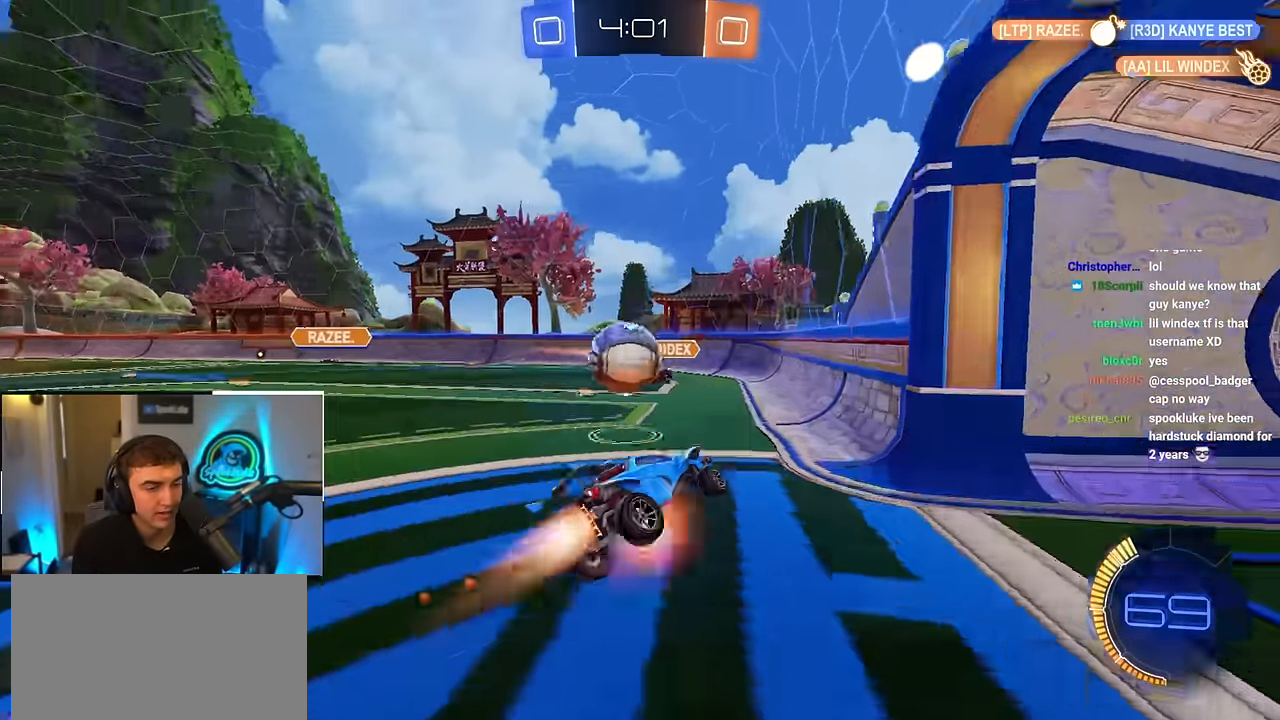
{"buttons": ["SQUARE"], "left_stick": "down-right", "right_stick": "center", "events": [[100, "left_stick", "down-left"], [133, "L2", "up"], [150, "CROSS", "up"], [200, "CROSS", "down"], [200, "SQUARE", "down"], [233, "CROSS", "up"], [483, "left_stick", "down-right"]]}
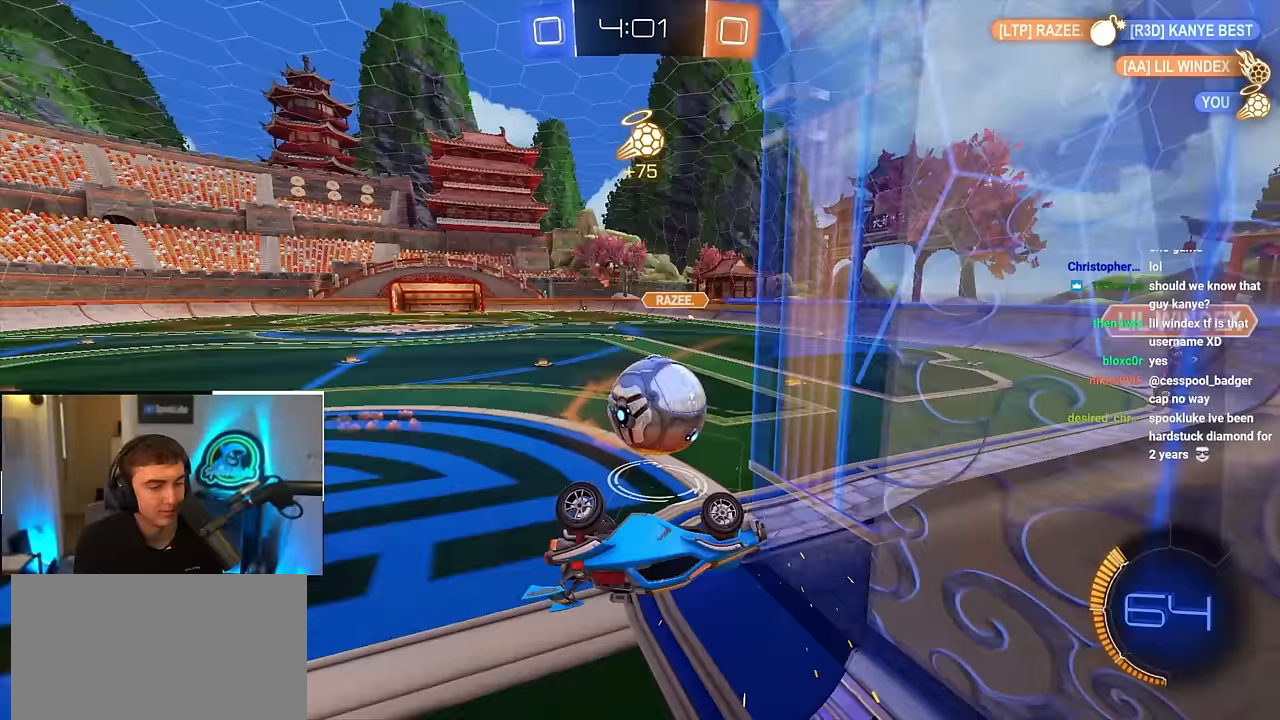
{"buttons": [], "left_stick": "down-right", "right_stick": "center", "events": [[33, "left_stick", "right"], [100, "SQUARE", "up"], [283, "left_stick", "down-right"]]}
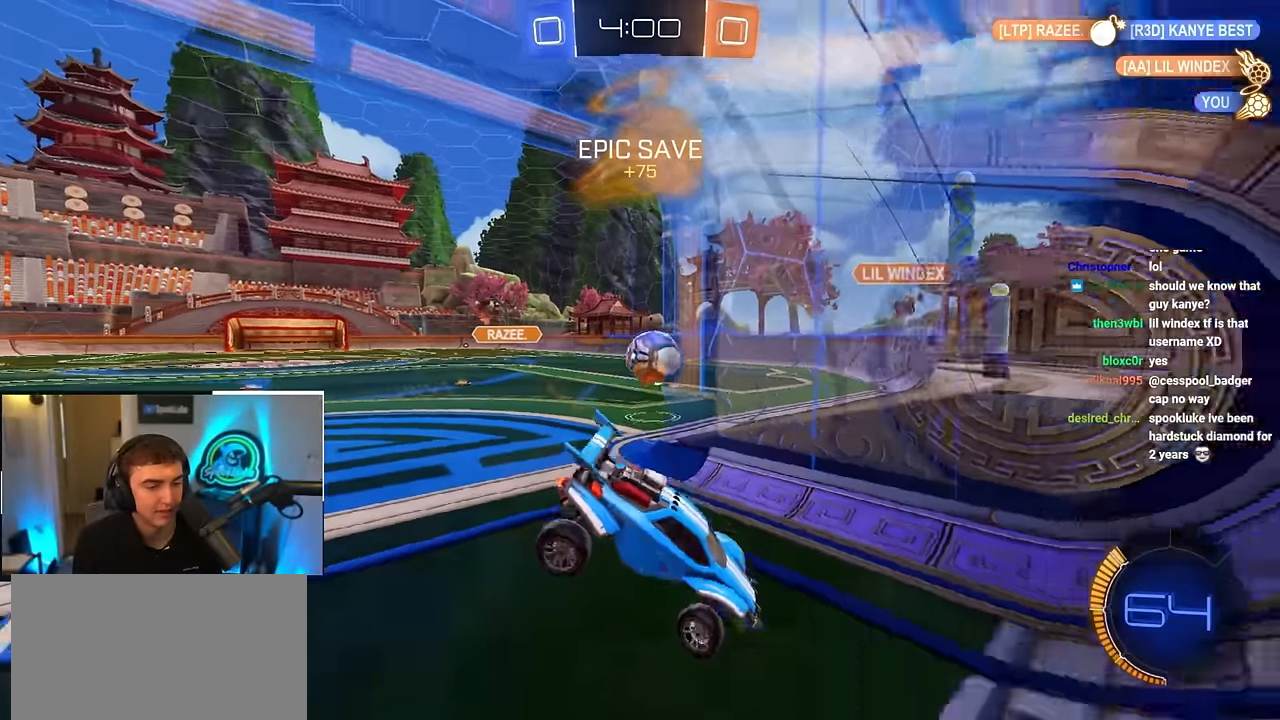
{"buttons": [], "left_stick": "down", "right_stick": "center", "events": [[50, "R1", "down"], [83, "left_stick", "right"], [217, "R1", "up"], [333, "left_stick", "down"]]}
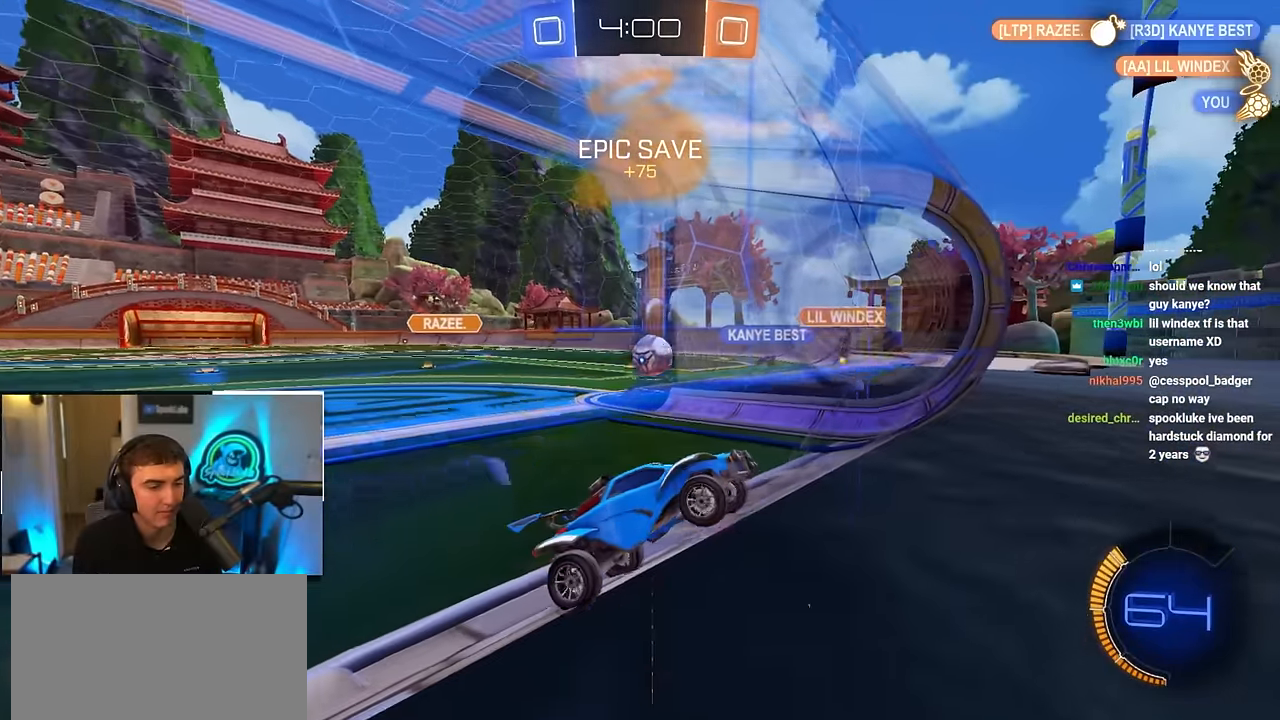
{"buttons": ["SQUARE"], "left_stick": "right", "right_stick": "center", "events": [[83, "CROSS", "down"], [150, "CROSS", "up"], [217, "CROSS", "down"], [333, "CROSS", "up"], [433, "SQUARE", "down"], [500, "left_stick", "right"]]}
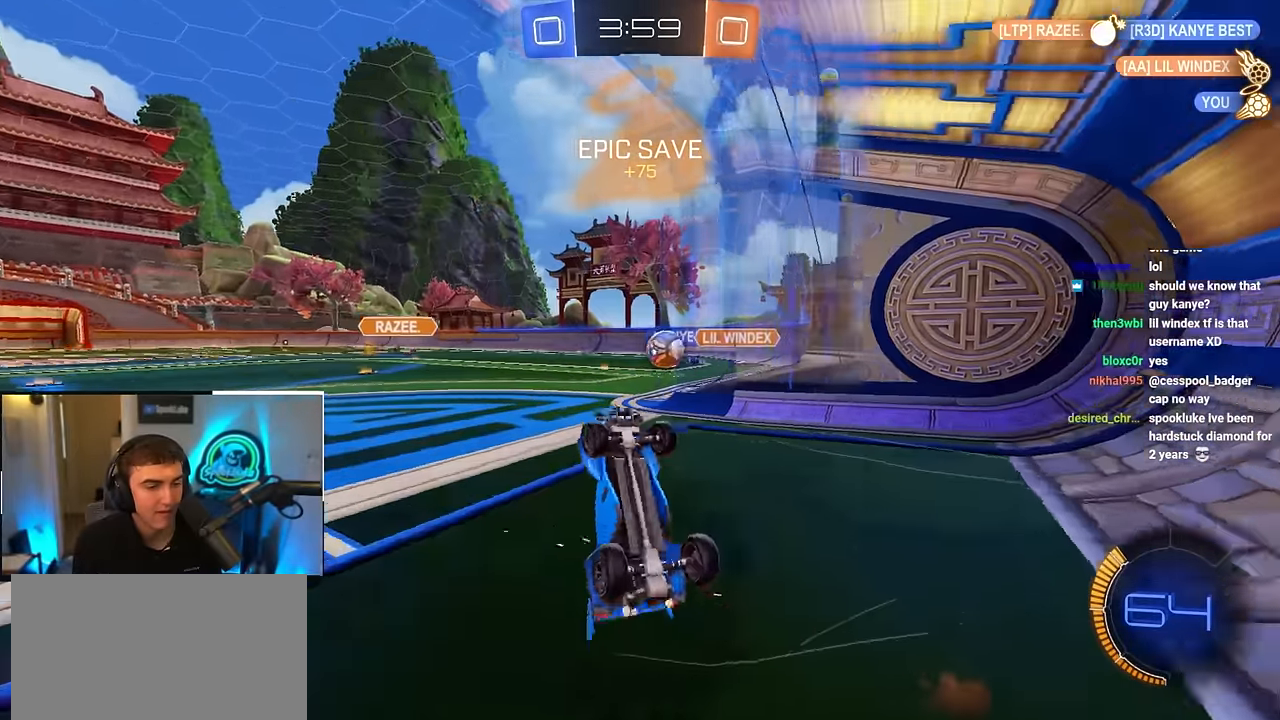
{"buttons": ["SQUARE"], "left_stick": "up-right", "right_stick": "center", "events": [[33, "left_stick", "up-right"]]}
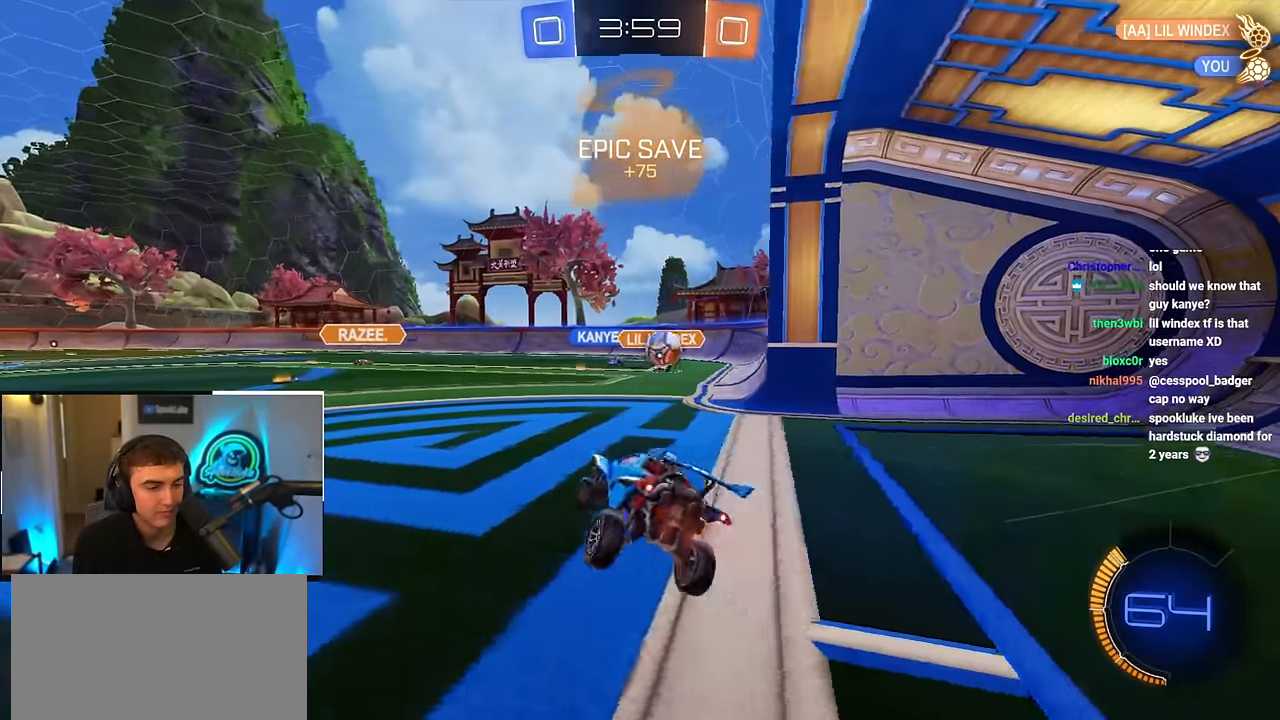
{"buttons": [], "left_stick": "down", "right_stick": "center", "events": [[17, "SQUARE", "up"], [383, "left_stick", "down"]]}
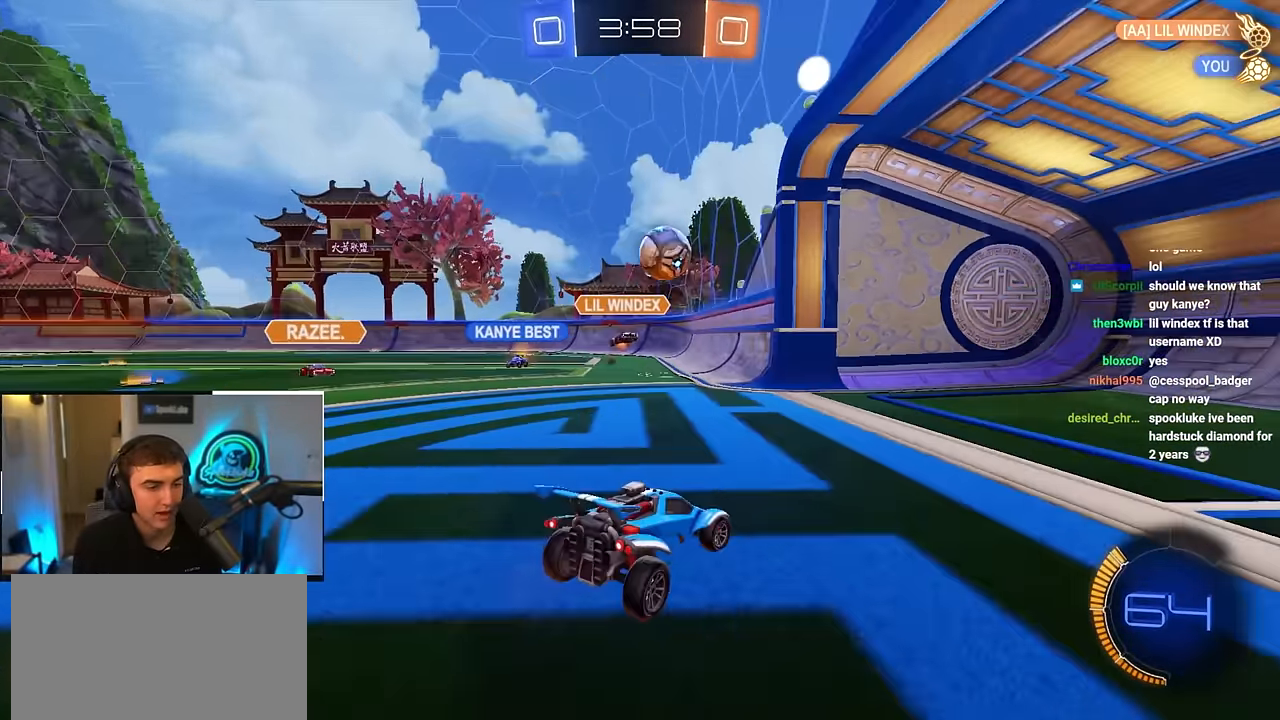
{"buttons": [], "left_stick": "up", "right_stick": "center", "events": [[83, "left_stick", "right"], [133, "left_stick", "up"]]}
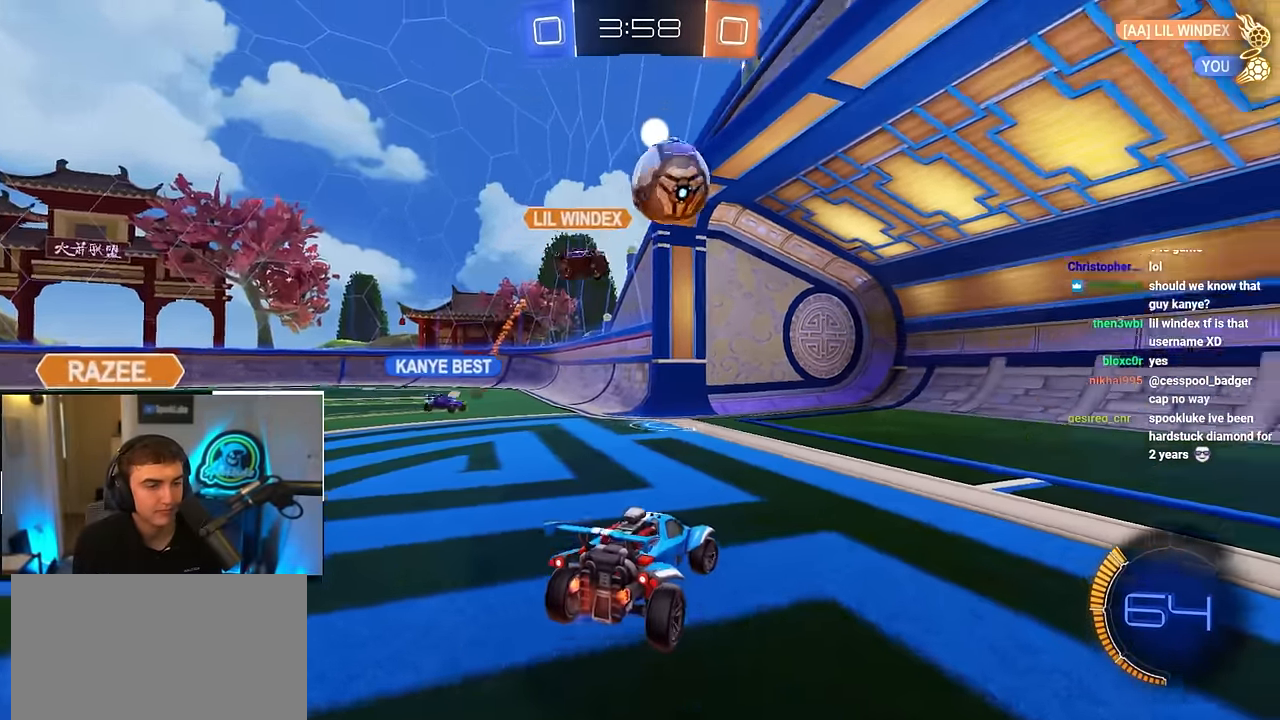
{"buttons": [], "left_stick": "up", "right_stick": "center", "events": []}
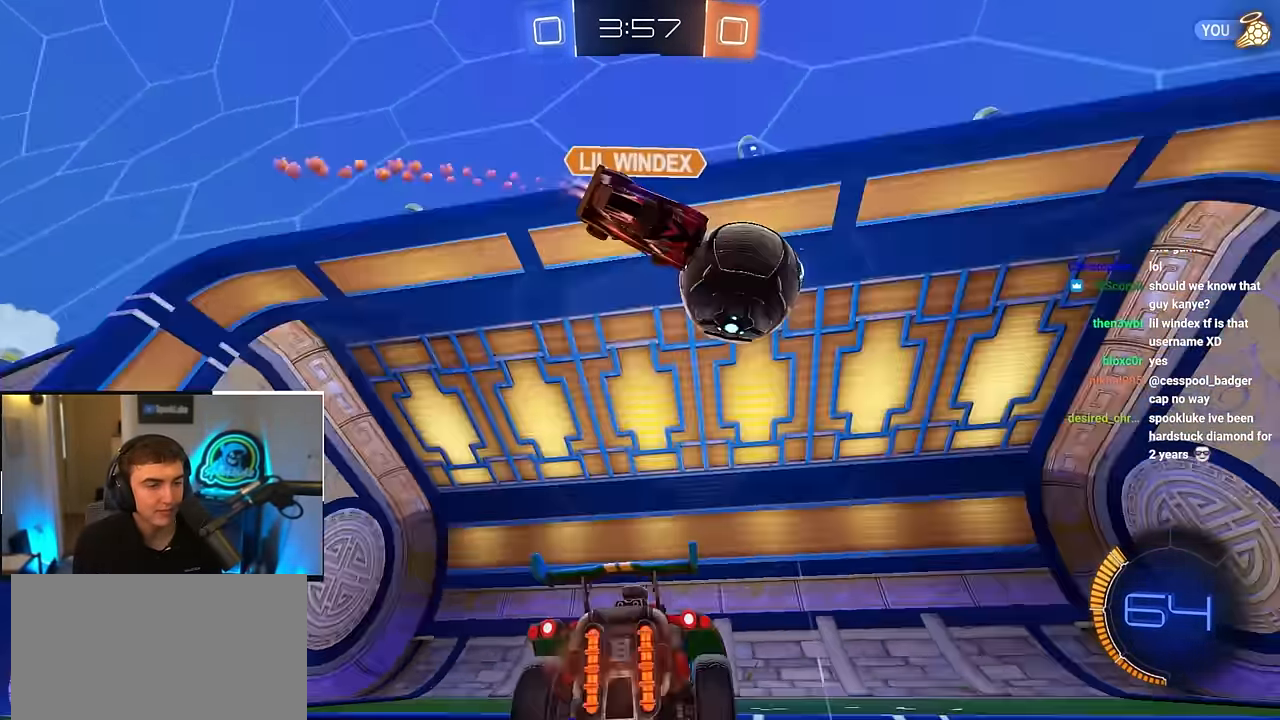
{"buttons": [], "left_stick": "down", "right_stick": "center", "events": [[333, "TRIANGLE", "down"], [350, "left_stick", "center"], [450, "TRIANGLE", "up"], [467, "left_stick", "down"]]}
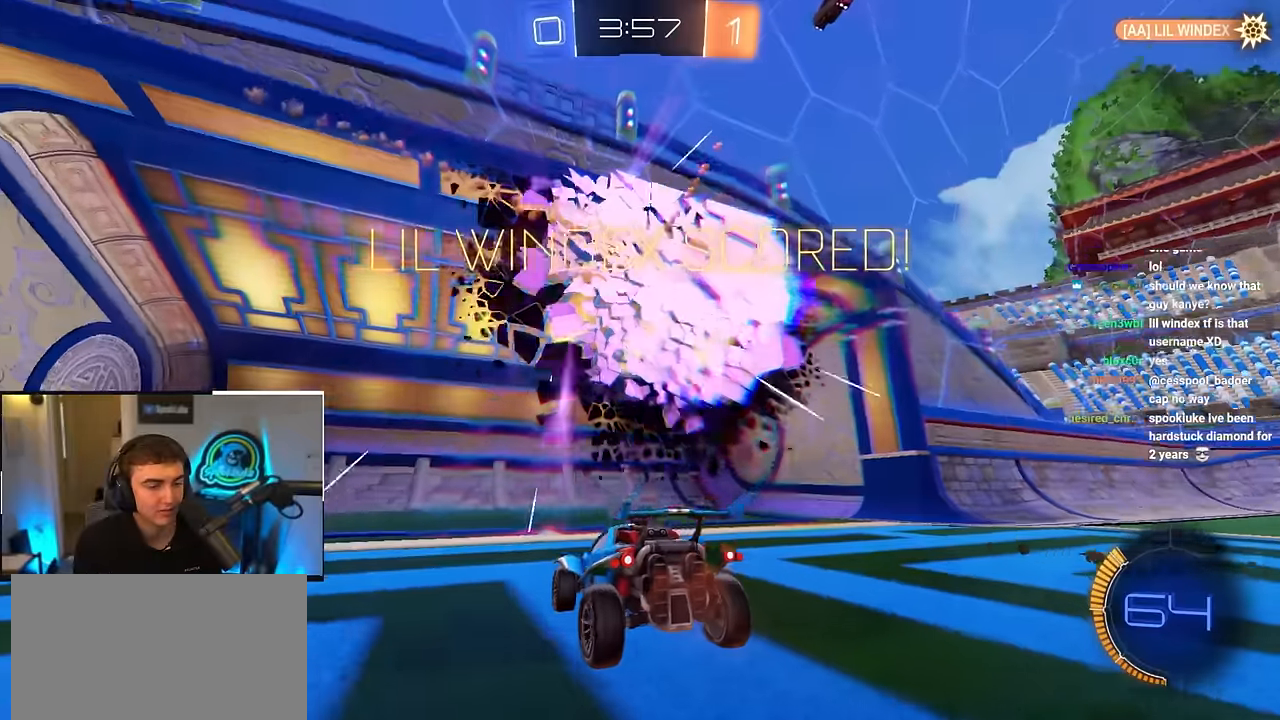
{"buttons": ["CROSS"], "left_stick": "down", "right_stick": "center", "events": [[200, "CROSS", "down"], [350, "CROSS", "up"], [383, "CROSS", "down"]]}
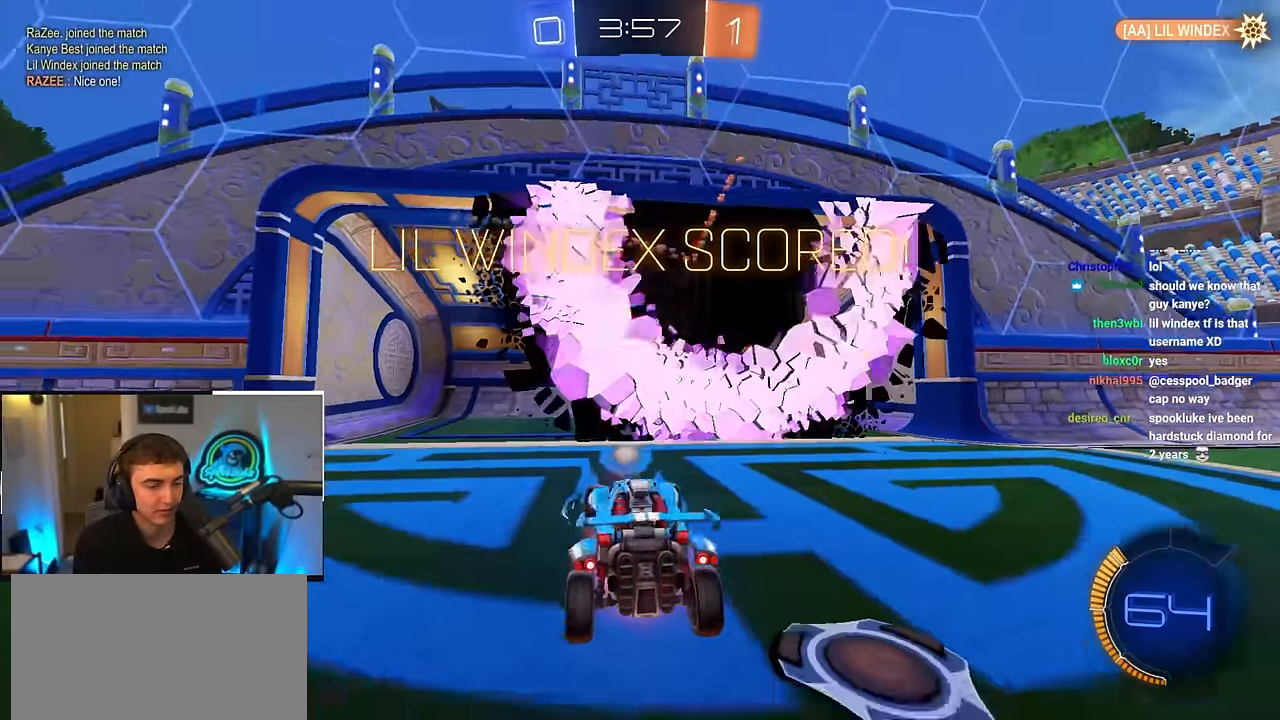
{"buttons": ["SQUARE"], "left_stick": "center", "right_stick": "center", "events": [[67, "CROSS", "up"], [133, "SQUARE", "down"], [150, "TRIANGLE", "down"], [167, "left_stick", "center"], [317, "DPAD_LEFT", "down"], [400, "DPAD_LEFT", "up"], [417, "TRIANGLE", "up"]]}
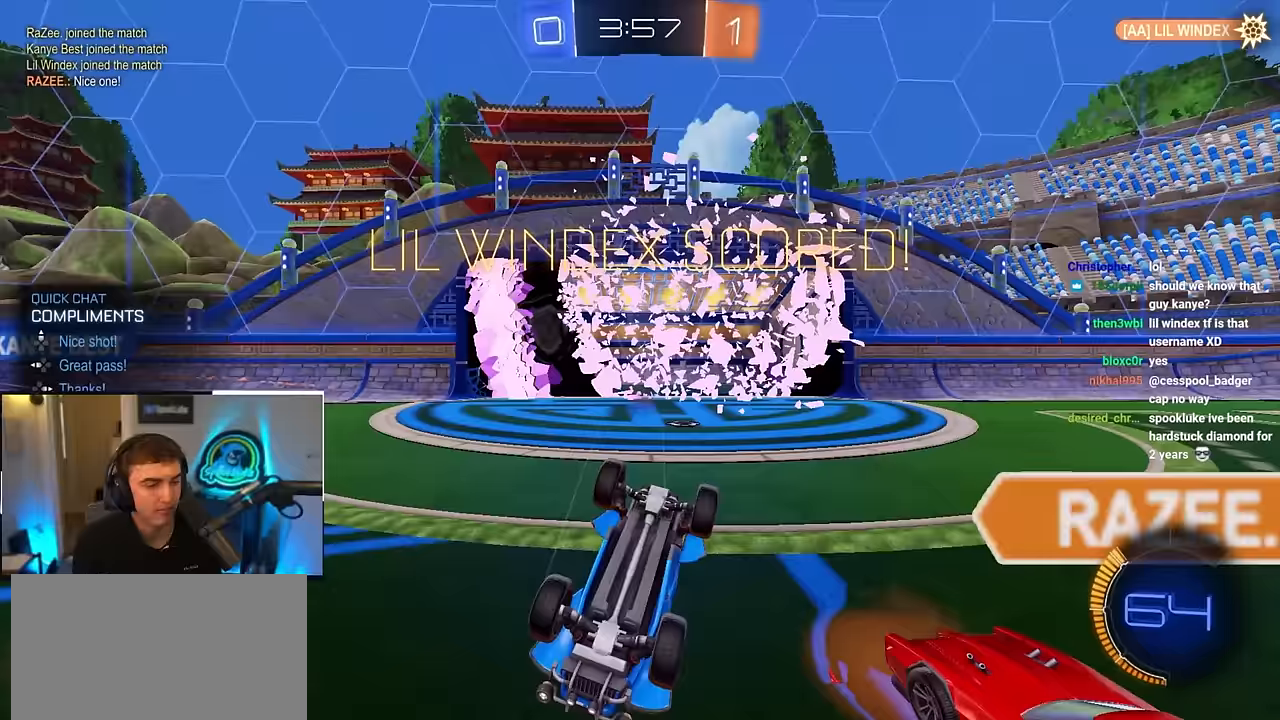
{"buttons": ["L2"], "left_stick": "up-right", "right_stick": "center", "events": [[33, "DPAD_UP", "down"], [33, "TRIANGLE", "down"], [117, "DPAD_UP", "up"], [267, "TRIANGLE", "up"], [283, "left_stick", "down"], [467, "left_stick", "up-right"], [483, "L2", "down"], [483, "SQUARE", "up"]]}
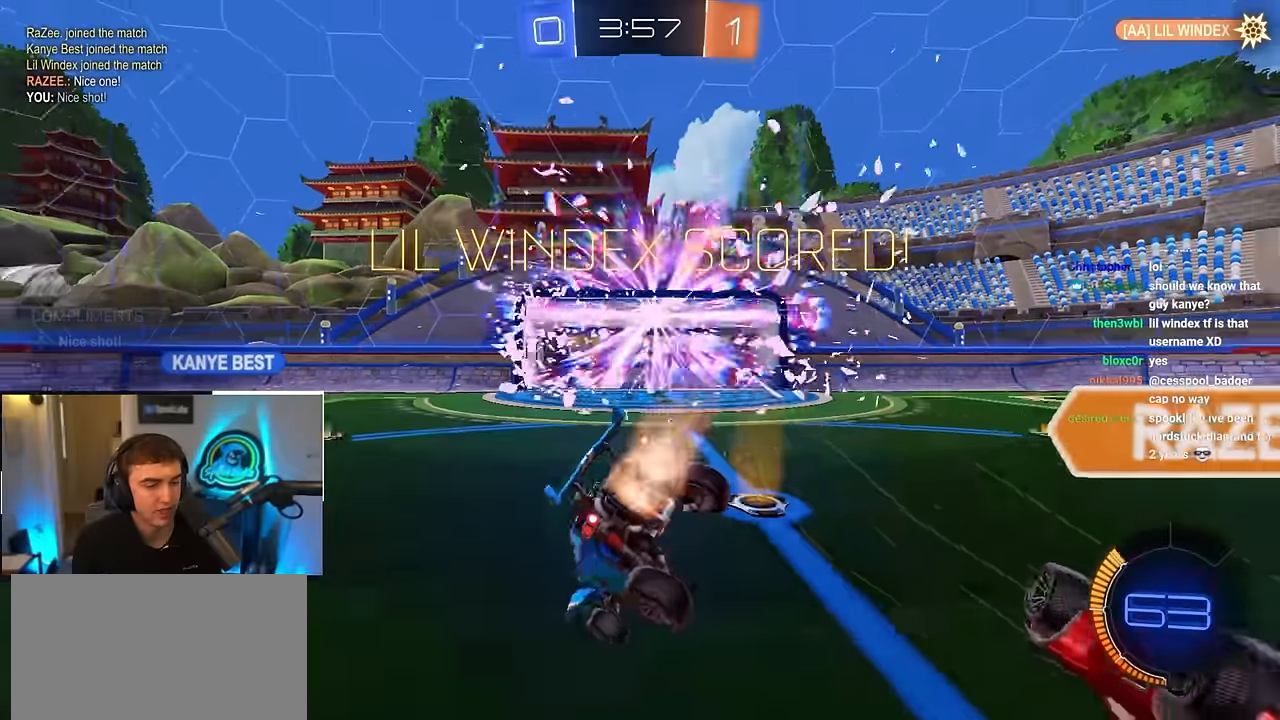
{"buttons": ["CROSS", "R1"], "left_stick": "up-right", "right_stick": "center", "events": [[33, "left_stick", "up"], [83, "R1", "down"], [133, "left_stick", "up-right"], [233, "R1", "up"], [333, "CROSS", "down"], [350, "R1", "down"], [417, "CROSS", "up"], [467, "L2", "up"], [483, "CROSS", "down"]]}
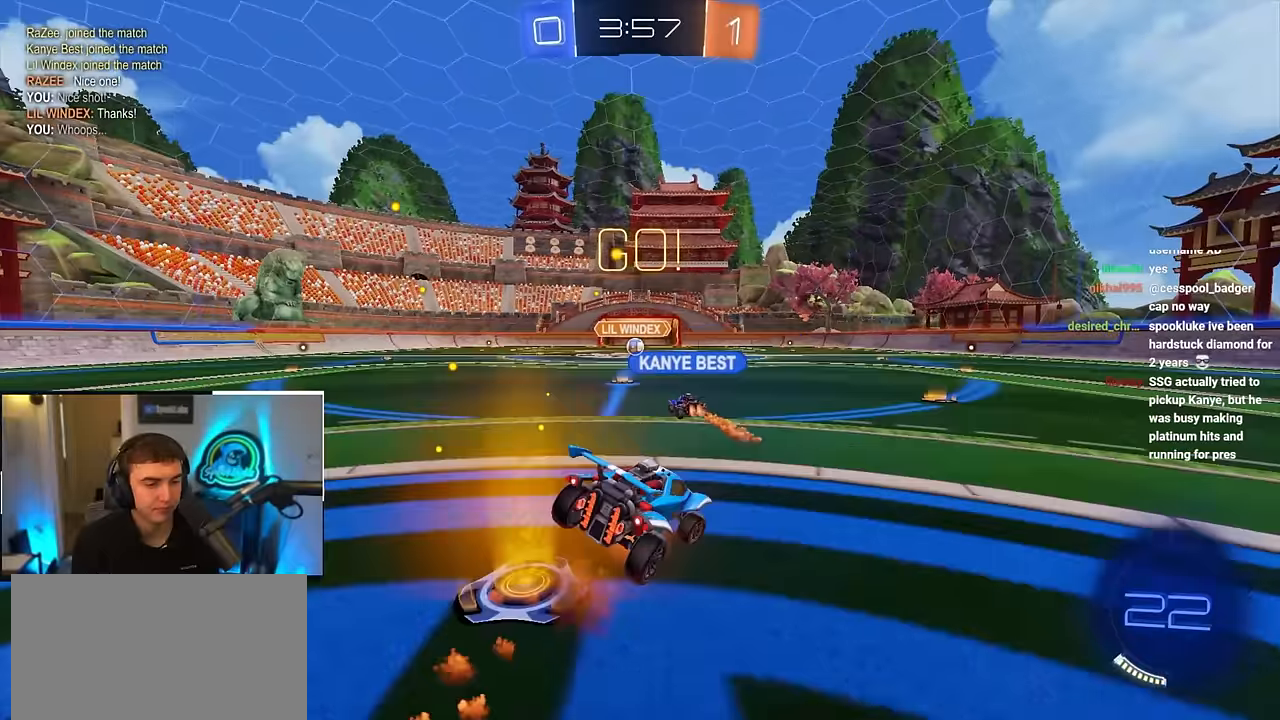
{"buttons": ["R1"], "left_stick": "down-right", "right_stick": "center", "events": [[67, "left_stick", "down-right"], [133, "CROSS", "up"], [317, "left_stick", "right"], [450, "left_stick", "down-right"]]}
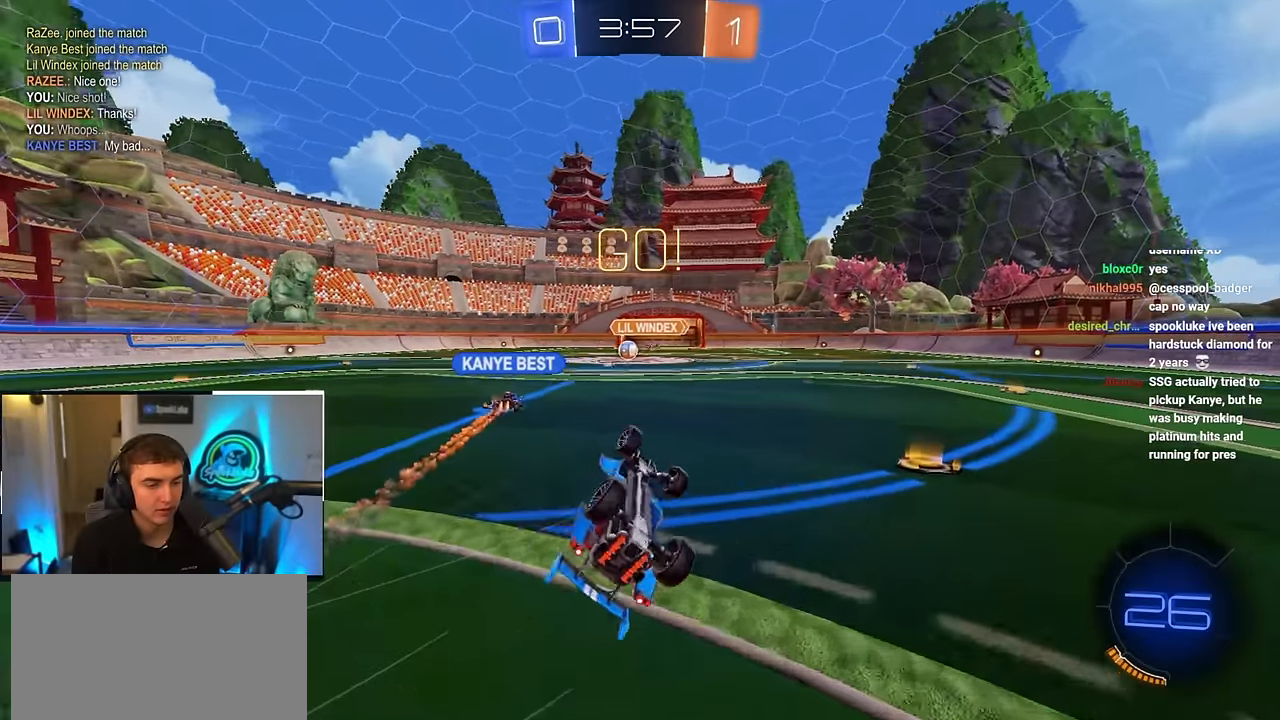
{"buttons": [], "left_stick": "center", "right_stick": "center", "events": [[200, "R1", "up"], [283, "left_stick", "center"]]}
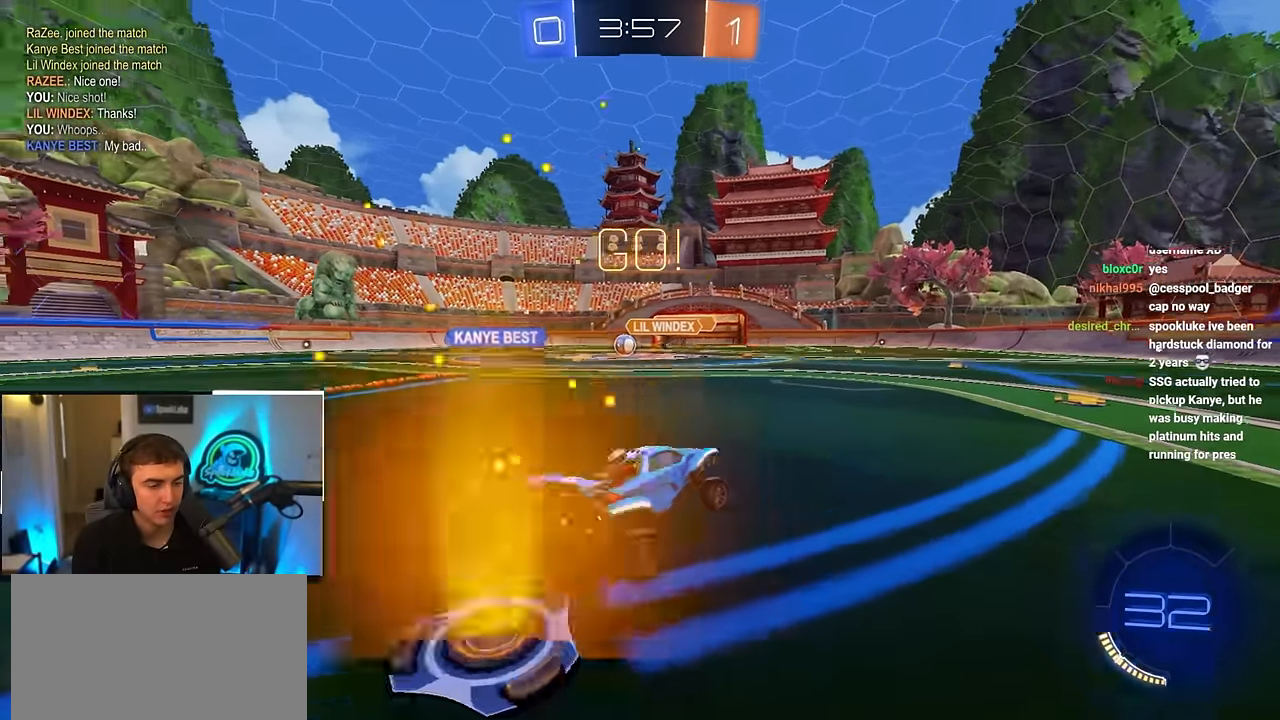
{"buttons": [], "left_stick": "up", "right_stick": "center", "events": [[50, "left_stick", "up-left"], [467, "left_stick", "up"]]}
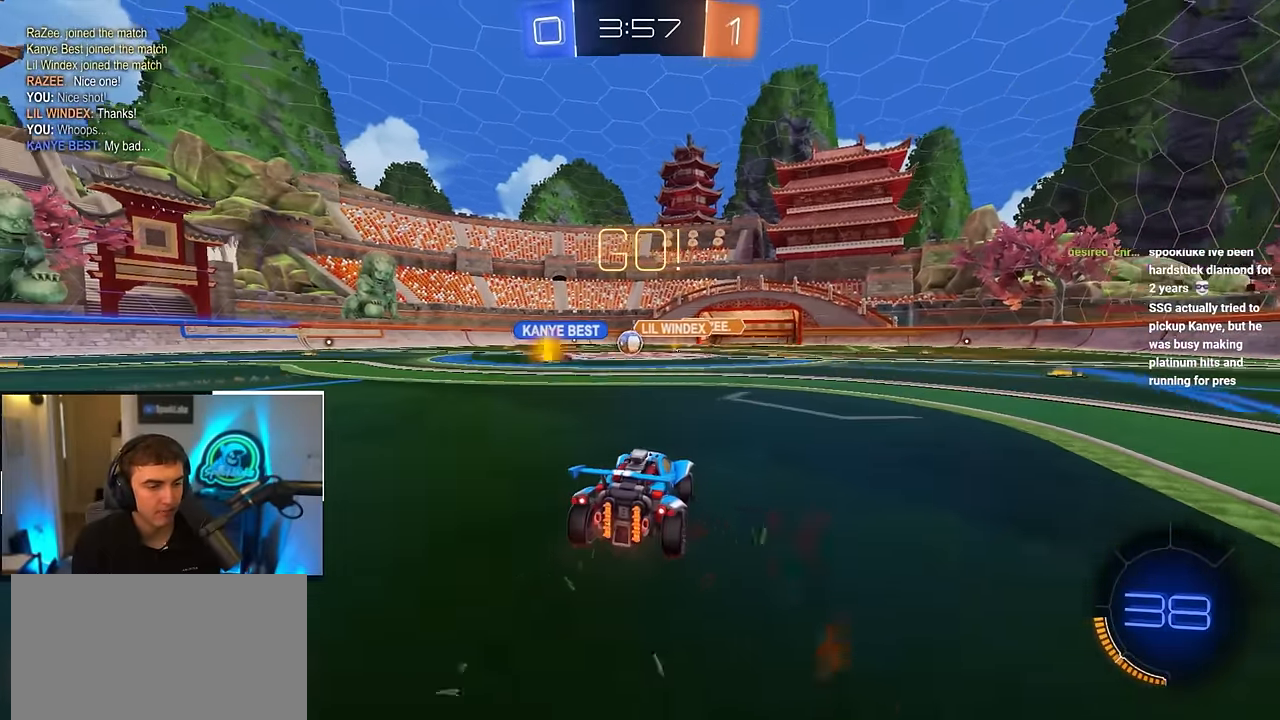
{"buttons": [], "left_stick": "up-left", "right_stick": "center", "events": [[483, "left_stick", "up-left"]]}
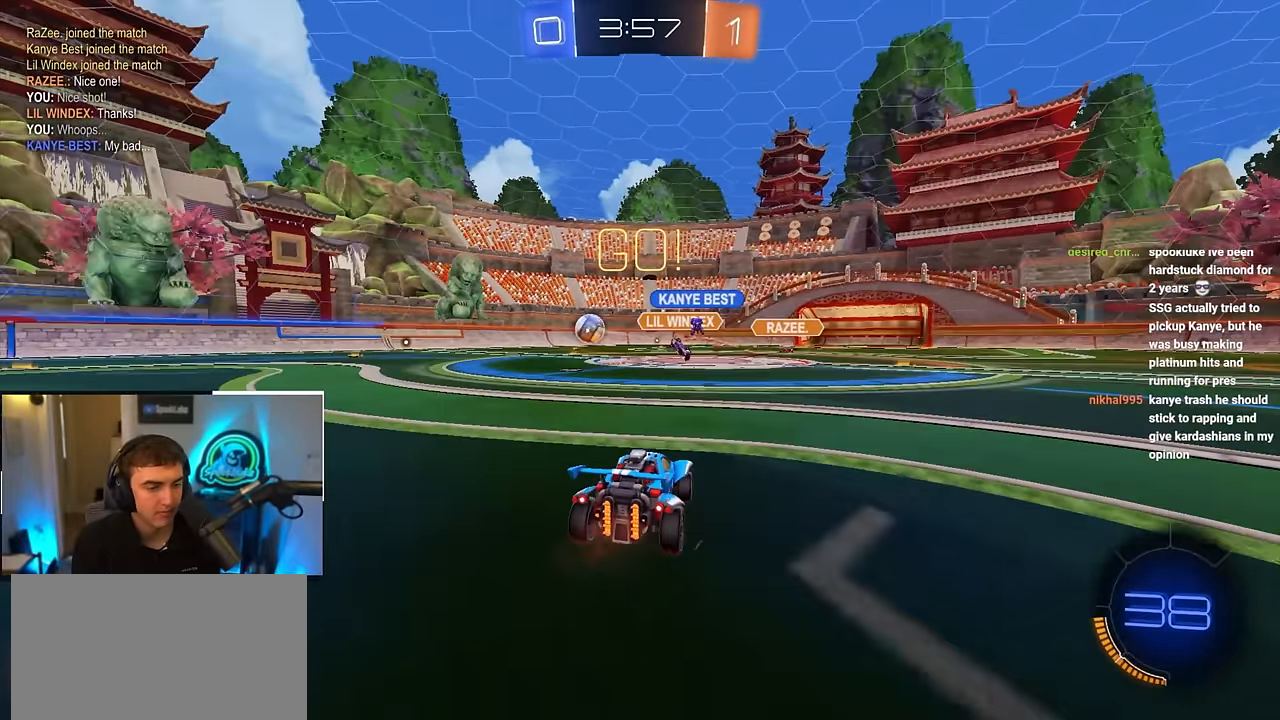
{"buttons": ["L2"], "left_stick": "up-left", "right_stick": "center", "events": [[133, "R1", "down"], [233, "R1", "up"], [367, "L2", "down"]]}
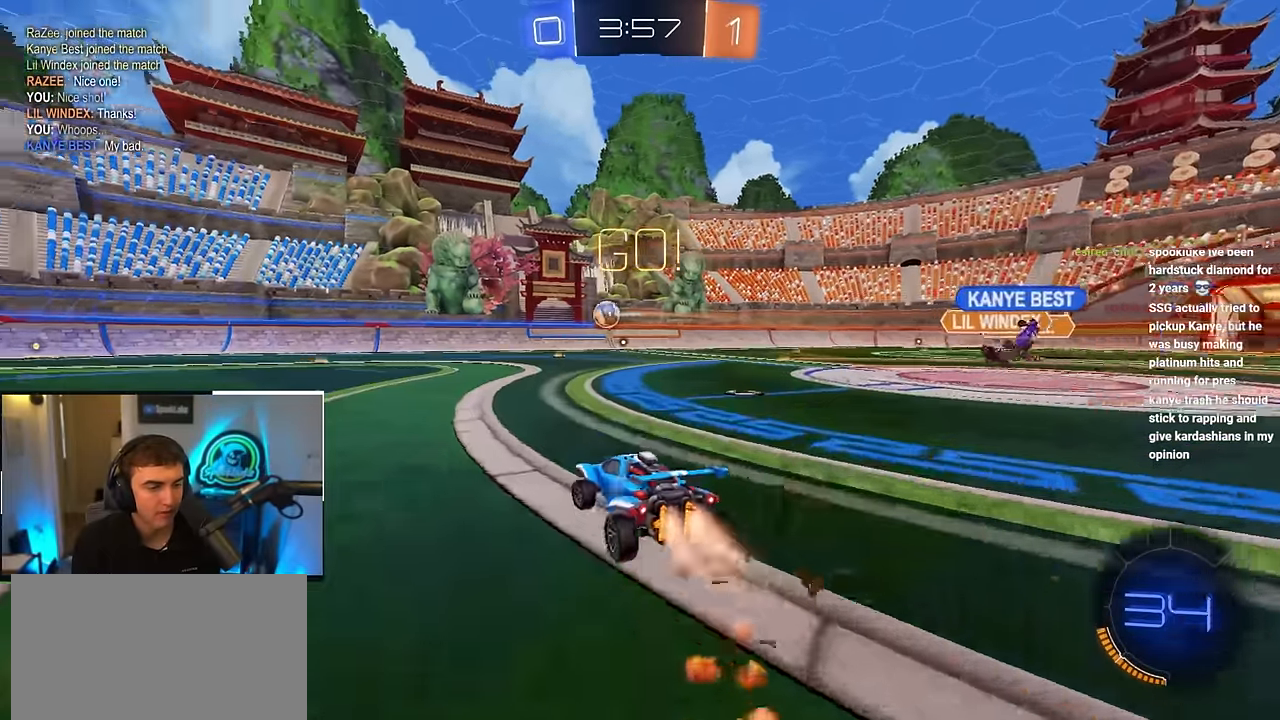
{"buttons": [], "left_stick": "center", "right_stick": "center", "events": [[383, "L2", "up"], [433, "left_stick", "center"]]}
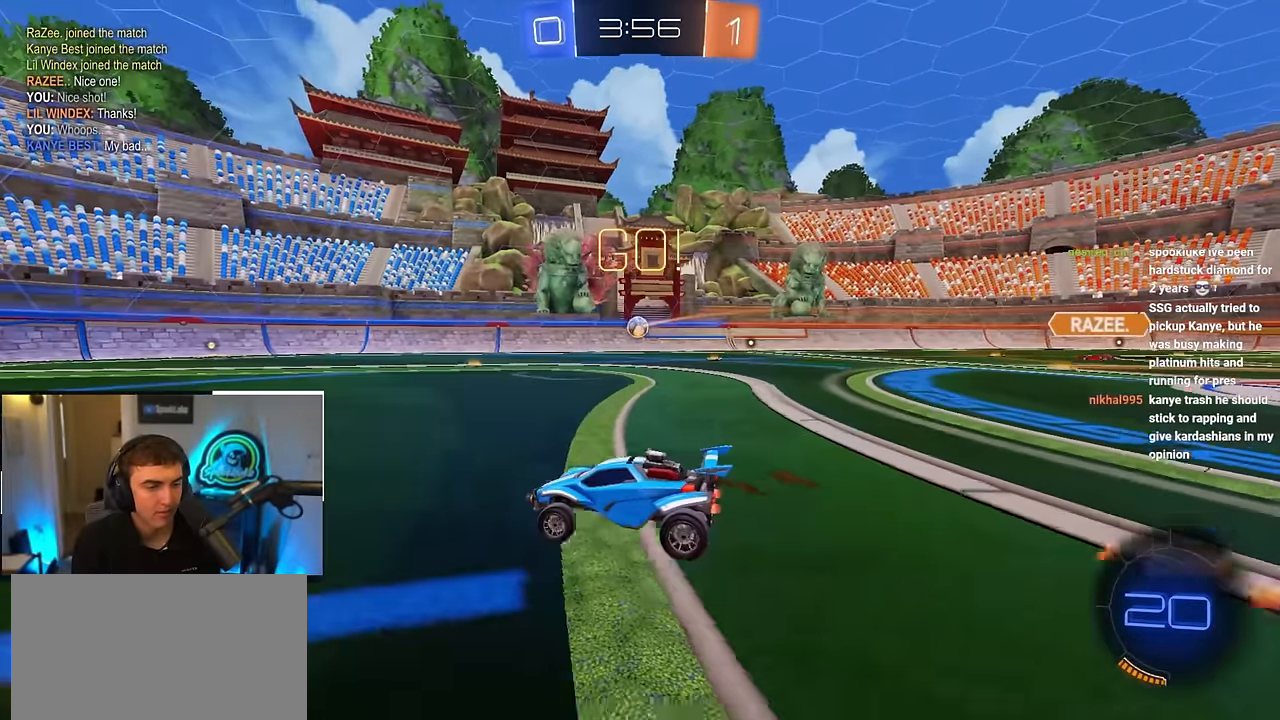
{"buttons": [], "left_stick": "up-right", "right_stick": "center", "events": [[183, "left_stick", "up"], [467, "left_stick", "up-right"]]}